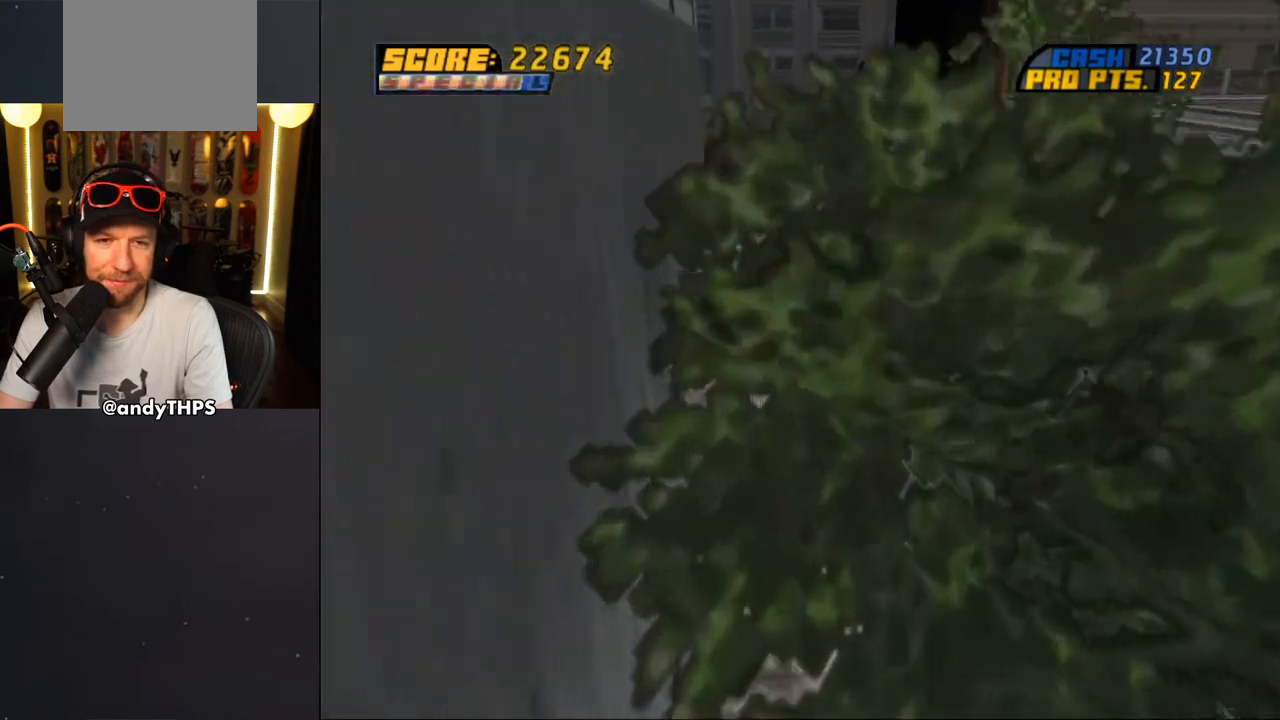
Gameplay with a controller (PlayStation layout); each line is a JSON object with the inputs held at the frame after it. "events" lists button and stick changes between this image and that frame as [ms after this image, input, new state], when the widget could be followed in between. Not read: L1 START.
{"buttons": ["CROSS", "DPAD_RIGHT"], "left_stick": "center", "right_stick": "center", "events": [[200, "DPAD_UP", "down"], [317, "DPAD_UP", "up"], [433, "DPAD_RIGHT", "down"]]}
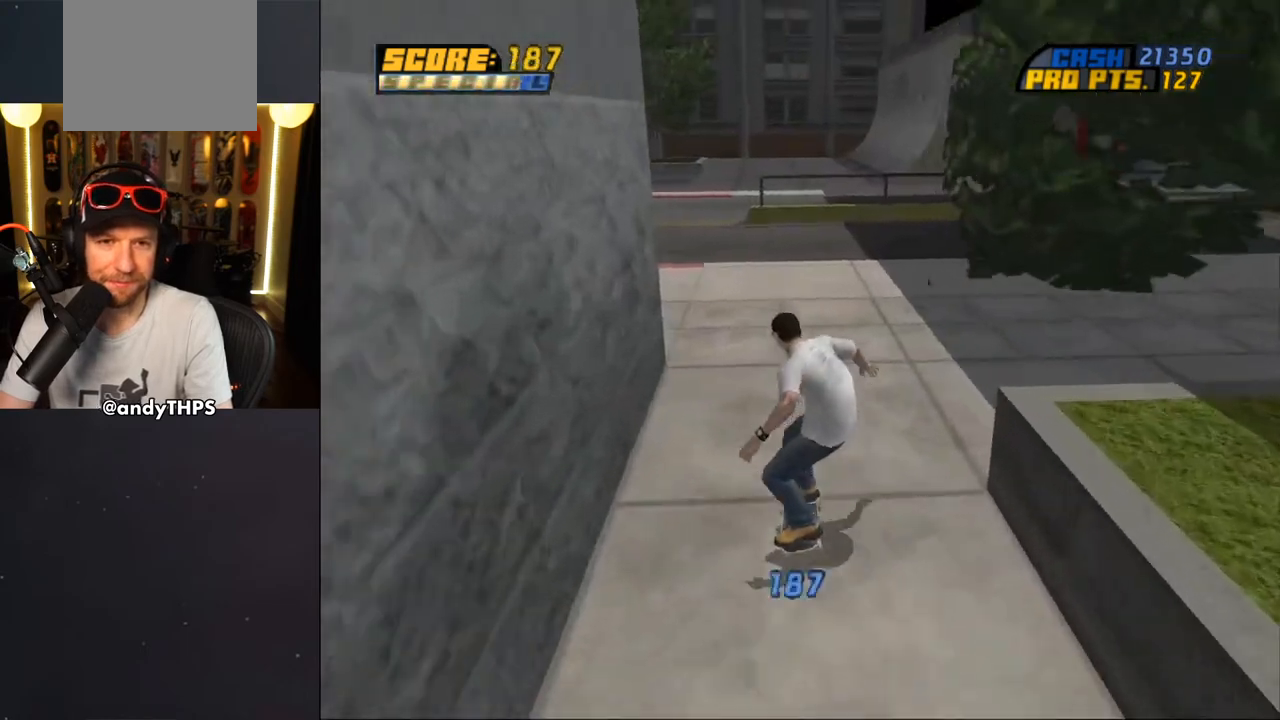
{"buttons": ["L2"], "left_stick": "center", "right_stick": "down-left", "events": [[50, "DPAD_RIGHT", "up"], [100, "DPAD_RIGHT", "down"], [117, "DPAD_DOWN", "down"], [133, "CROSS", "up"], [150, "L2", "down"], [150, "SQUARE", "down"], [200, "DPAD_DOWN", "up"], [267, "SQUARE", "up"], [400, "DPAD_RIGHT", "up"], [400, "right_stick", "down-left"]]}
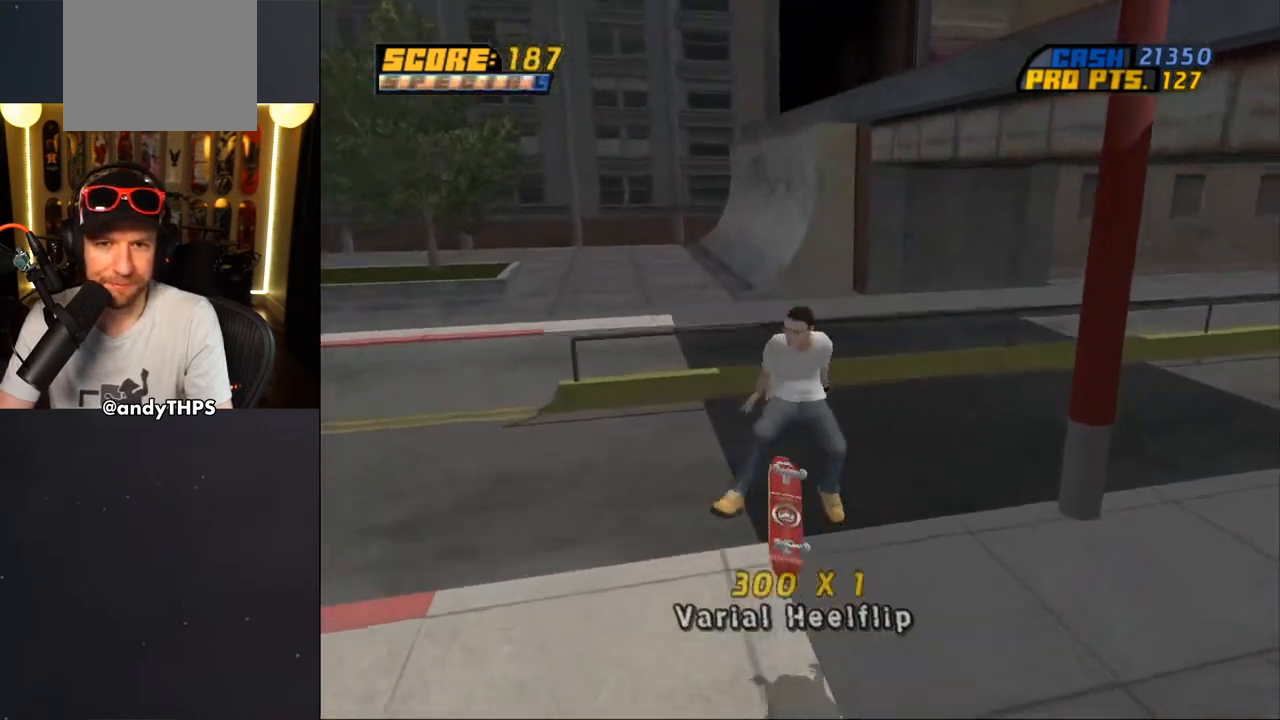
{"buttons": ["CROSS"], "left_stick": "center", "right_stick": "left", "events": [[83, "L2", "up"], [200, "DPAD_RIGHT", "down"], [233, "CROSS", "down"], [350, "DPAD_RIGHT", "up"], [433, "right_stick", "left"]]}
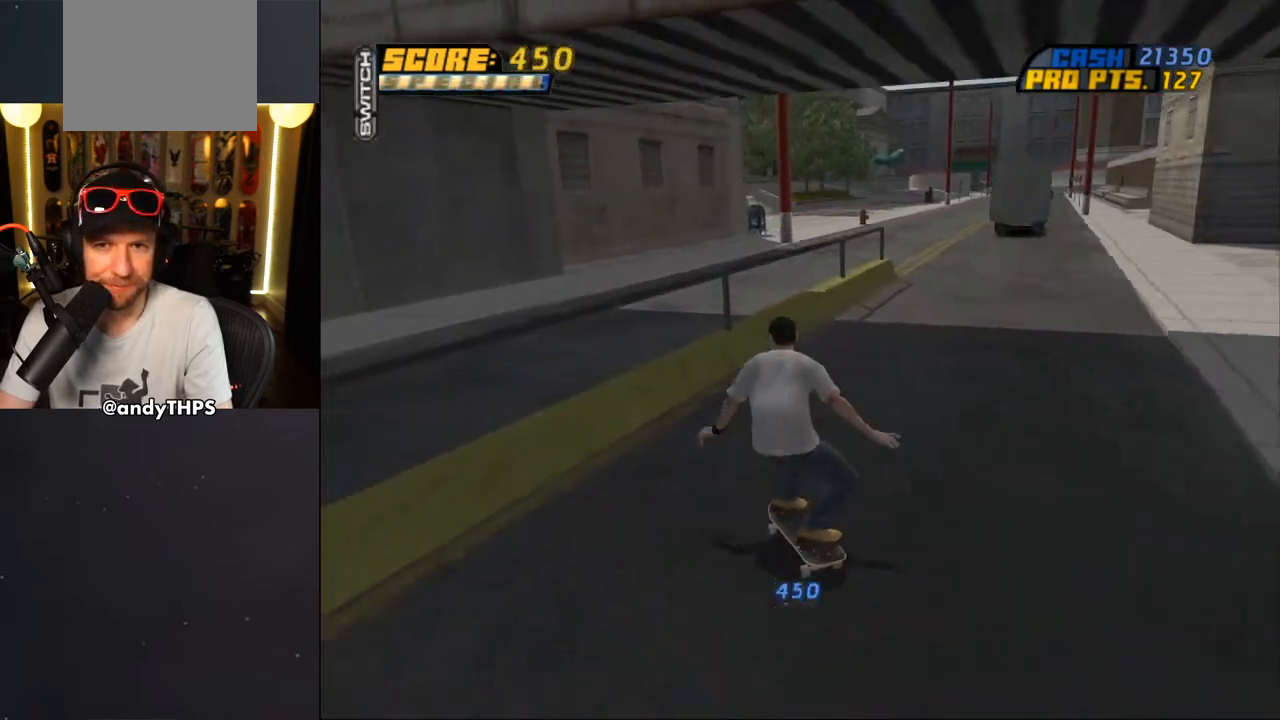
{"buttons": ["CROSS", "L2", "DPAD_RIGHT"], "left_stick": "center", "right_stick": "center", "events": [[17, "DPAD_RIGHT", "down"], [50, "DPAD_DOWN", "down"], [150, "DPAD_DOWN", "up"], [183, "CROSS", "up"], [183, "TRIANGLE", "down"], [200, "DPAD_RIGHT", "up"], [400, "DPAD_RIGHT", "down"], [417, "CROSS", "down"], [417, "TRIANGLE", "up"], [450, "right_stick", "center"], [467, "L2", "down"]]}
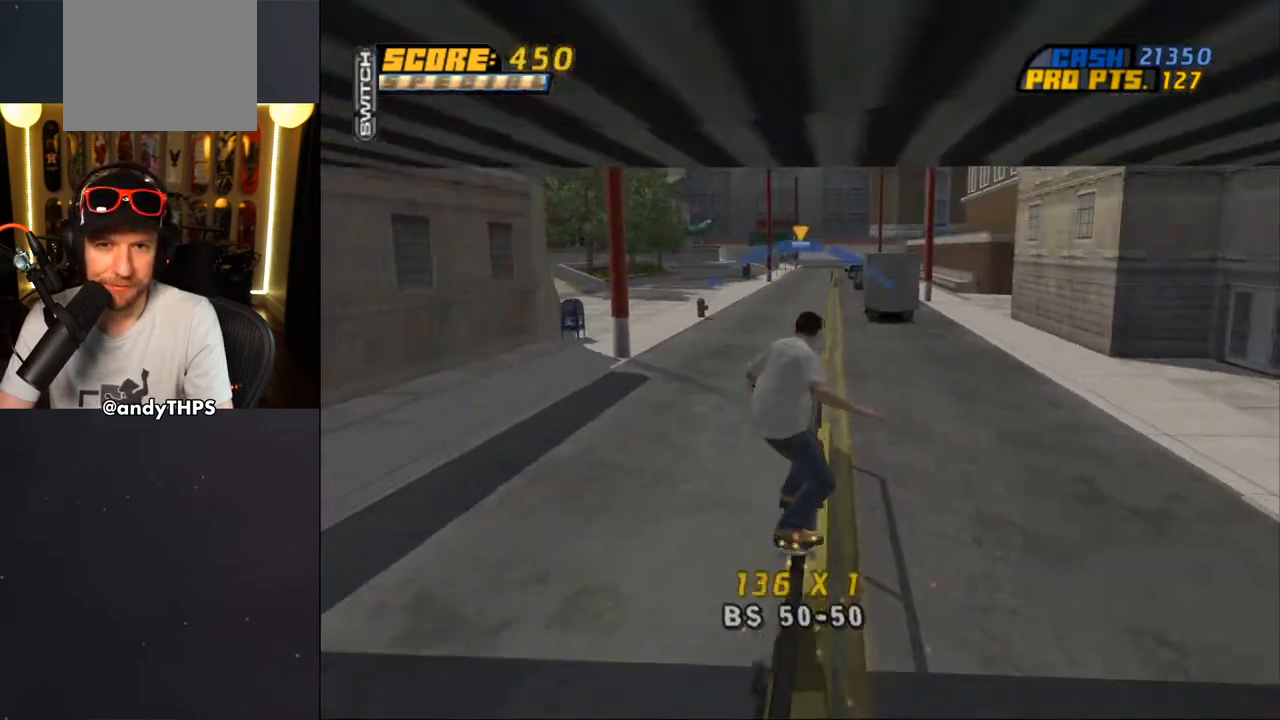
{"buttons": ["CROSS", "L2"], "left_stick": "center", "right_stick": "center", "events": [[33, "SQUARE", "down"], [50, "CROSS", "up"], [183, "SQUARE", "up"], [300, "CROSS", "down"], [367, "DPAD_RIGHT", "up"]]}
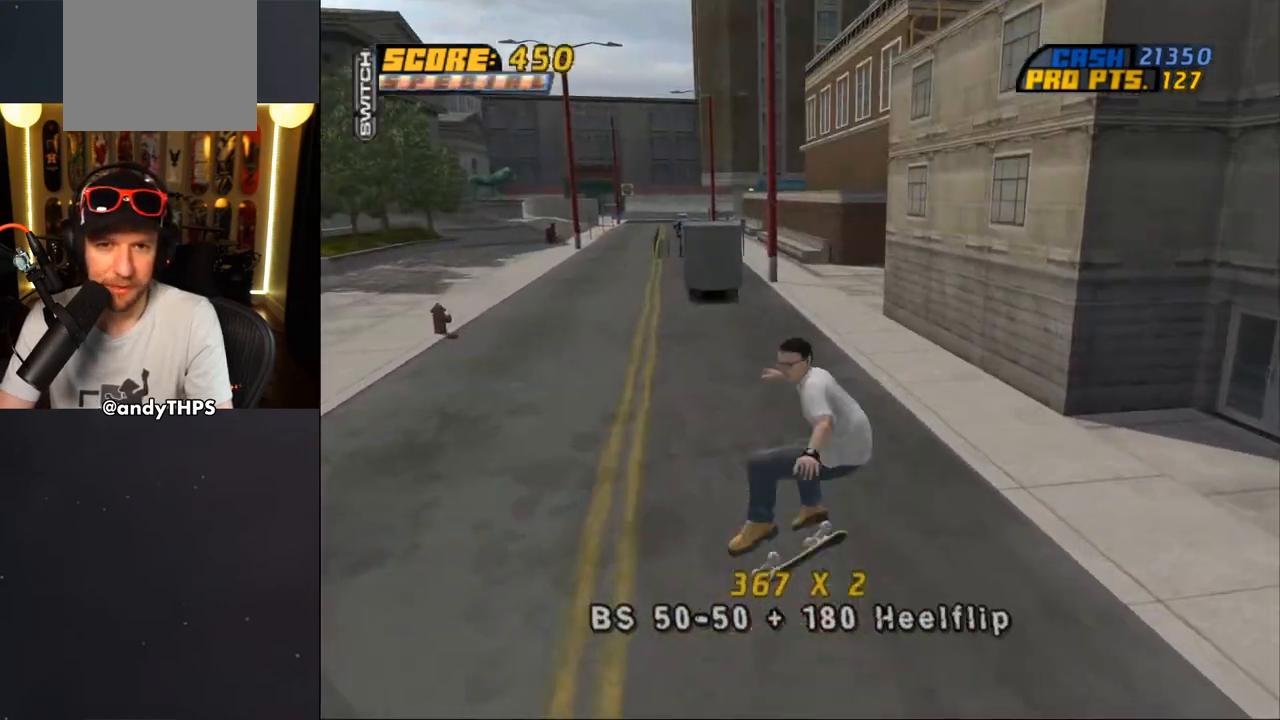
{"buttons": ["CROSS"], "left_stick": "center", "right_stick": "center", "events": [[17, "L2", "up"], [317, "CROSS", "up"], [383, "CROSS", "down"]]}
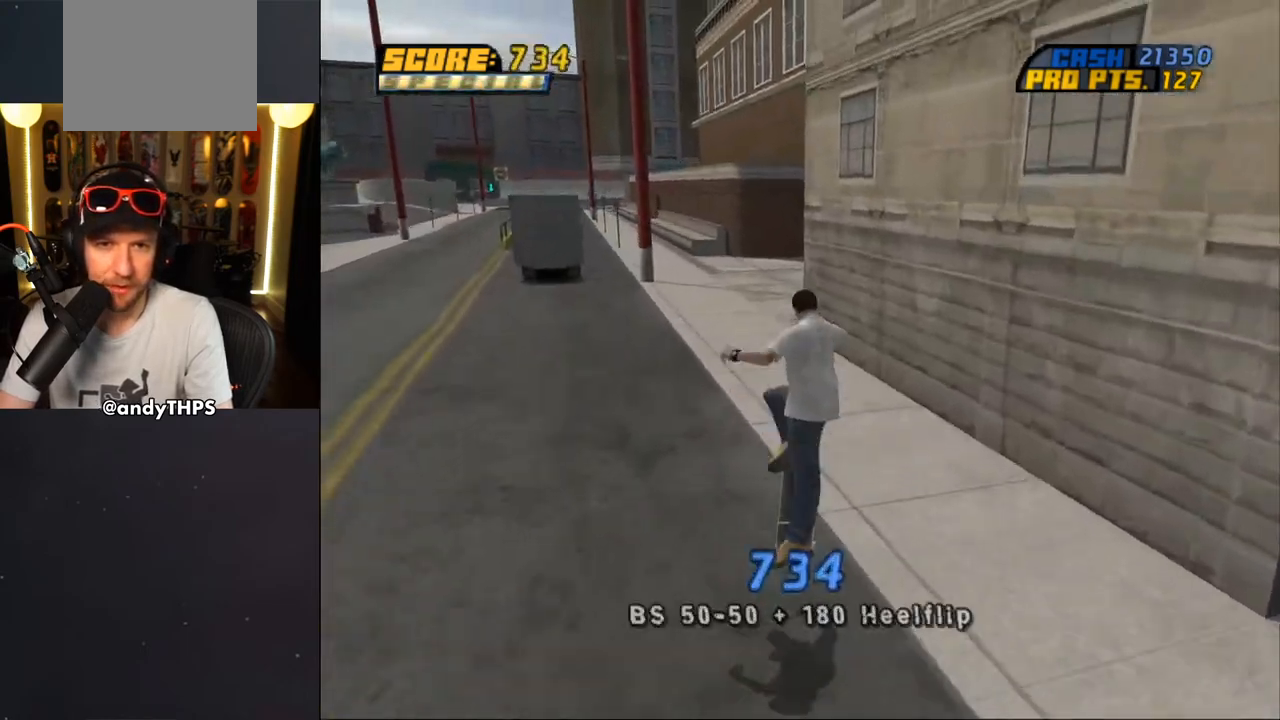
{"buttons": ["CROSS"], "left_stick": "center", "right_stick": "center", "events": [[267, "L2", "down"], [333, "L2", "up"]]}
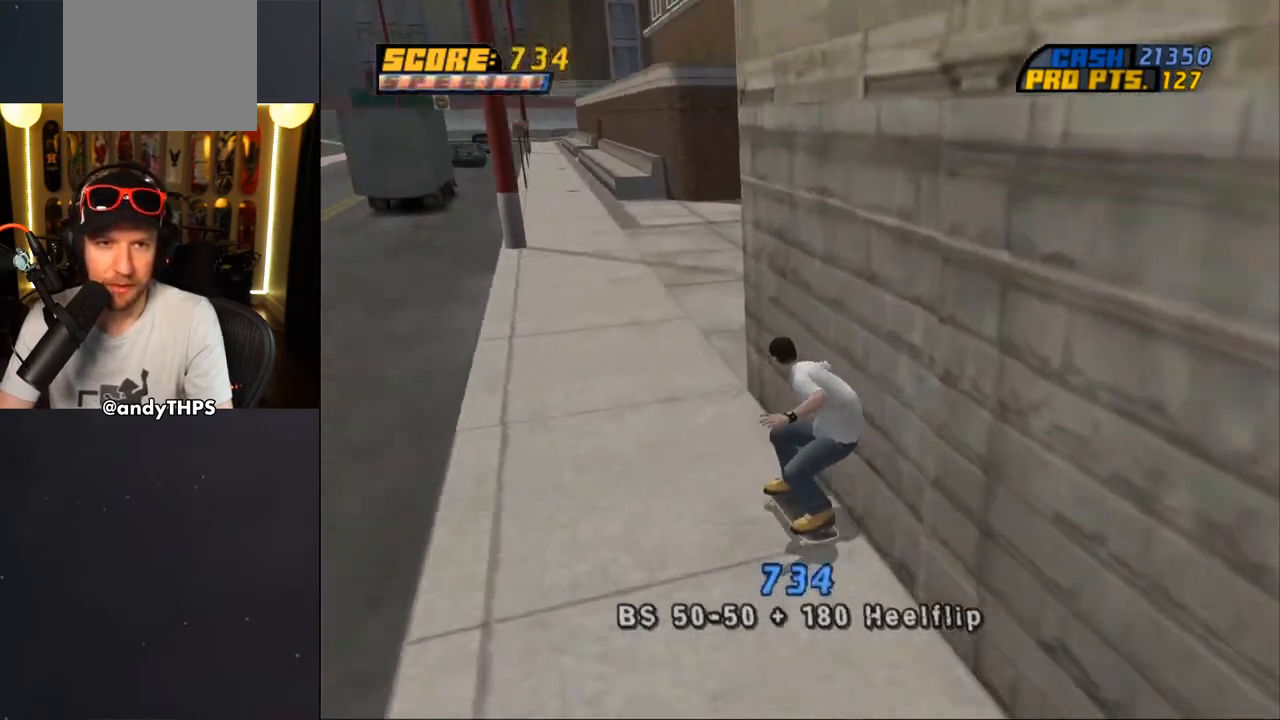
{"buttons": ["CROSS", "DPAD_DOWN", "DPAD_RIGHT"], "left_stick": "center", "right_stick": "center", "events": [[217, "DPAD_RIGHT", "down"], [250, "DPAD_DOWN", "down"]]}
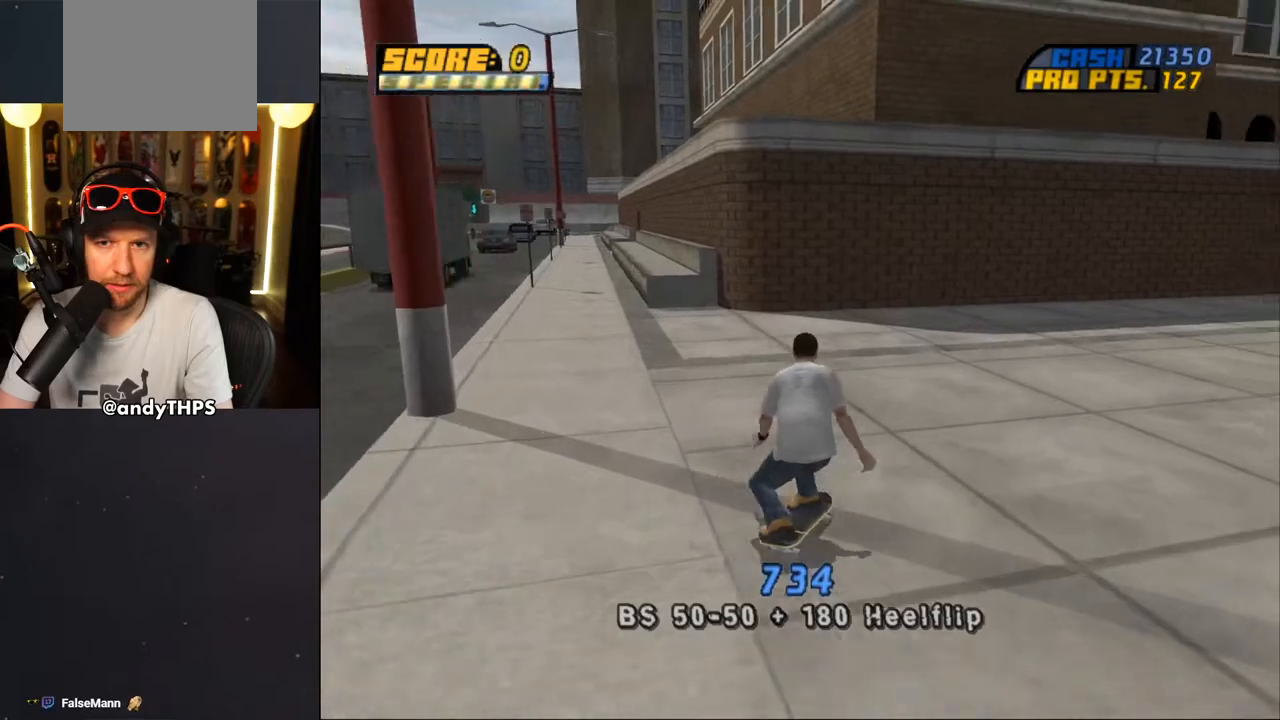
{"buttons": ["CROSS"], "left_stick": "center", "right_stick": "center", "events": [[133, "DPAD_DOWN", "up"], [167, "DPAD_RIGHT", "up"], [450, "DPAD_UP", "down"], [500, "DPAD_UP", "up"]]}
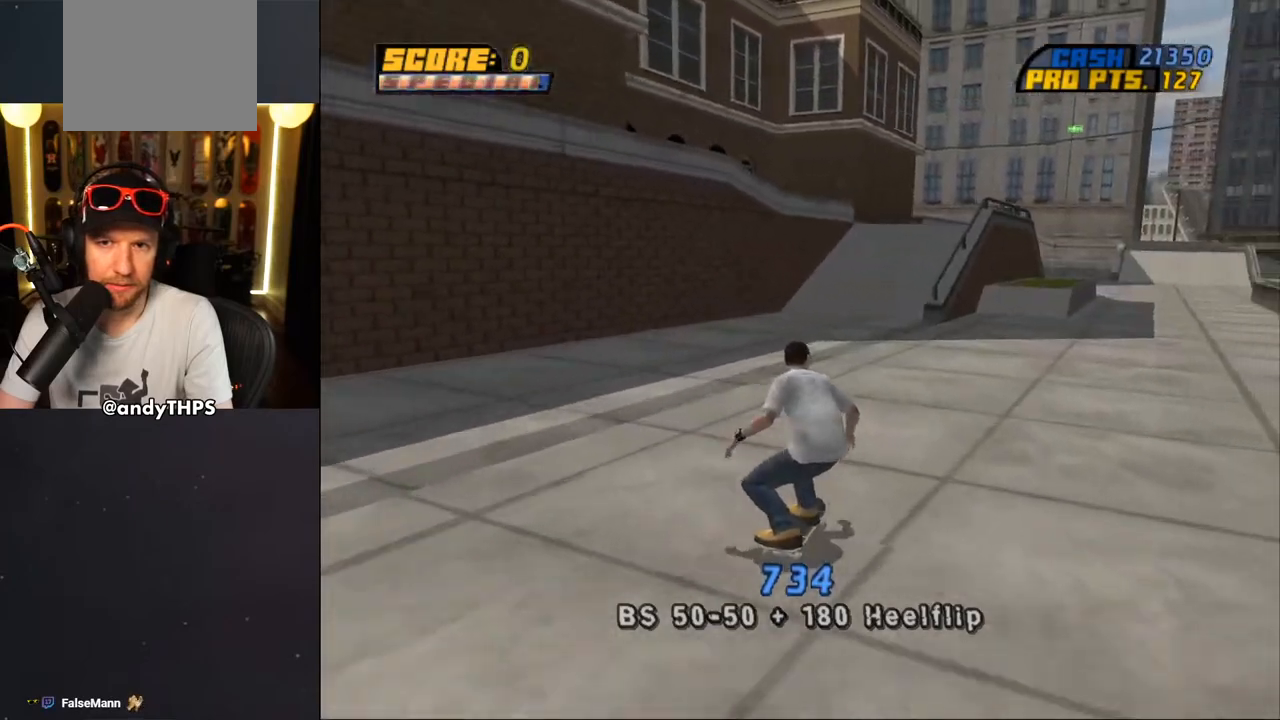
{"buttons": ["CROSS"], "left_stick": "center", "right_stick": "center", "events": [[67, "DPAD_RIGHT", "down"], [167, "DPAD_RIGHT", "up"], [217, "DPAD_UP", "down"], [317, "DPAD_LEFT", "down"], [450, "DPAD_LEFT", "up"], [467, "DPAD_UP", "up"]]}
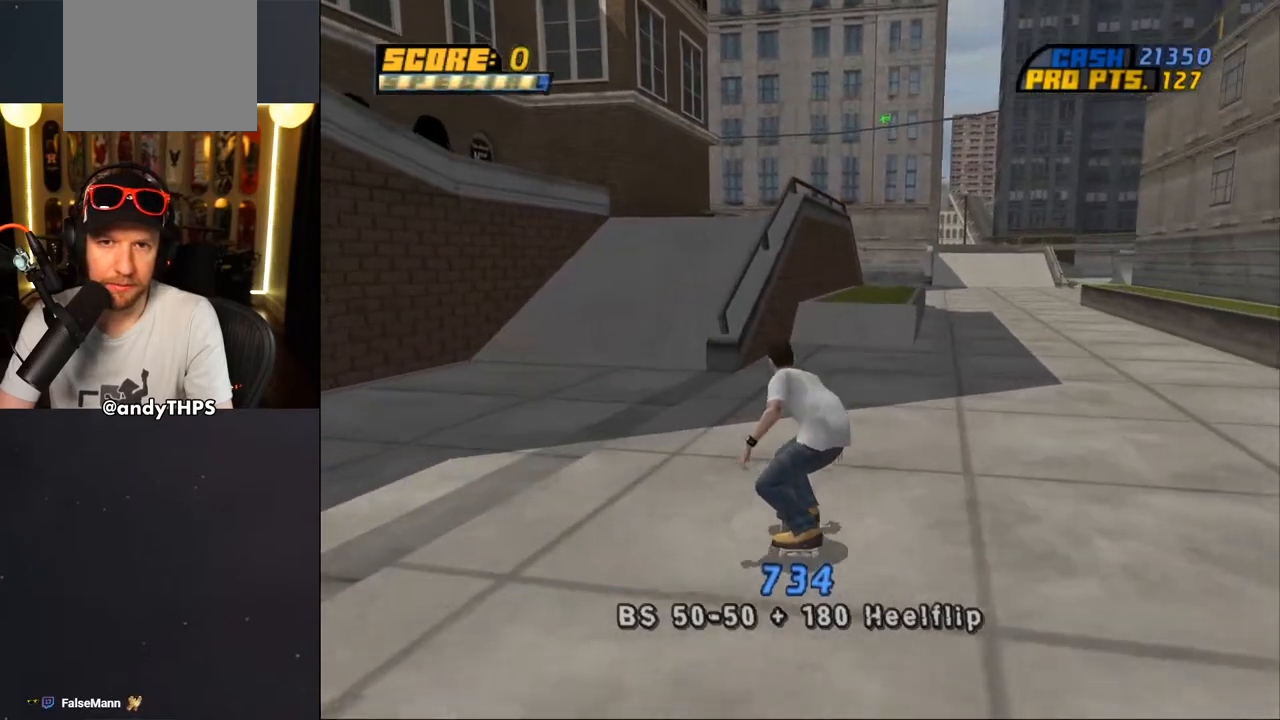
{"buttons": ["CROSS", "DPAD_UP"], "left_stick": "center", "right_stick": "center", "events": [[200, "DPAD_RIGHT", "down"], [283, "DPAD_RIGHT", "up"], [350, "DPAD_UP", "down"]]}
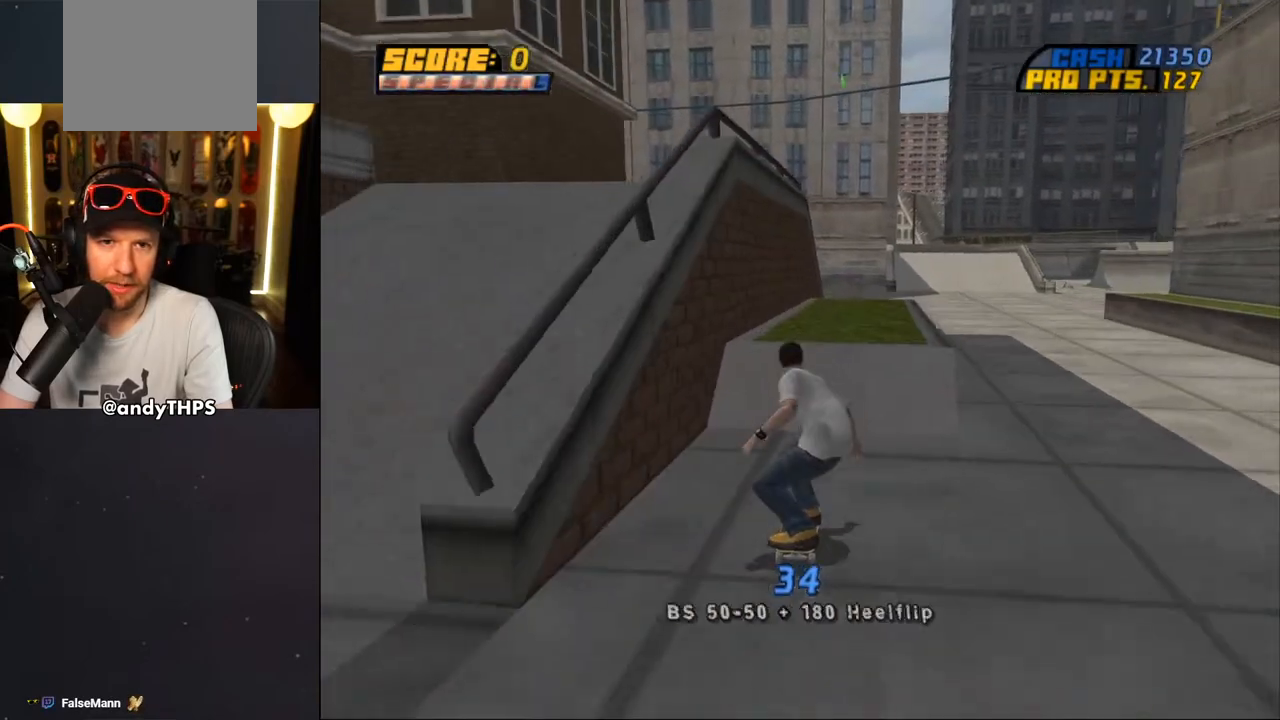
{"buttons": ["SQUARE", "DPAD_UP"], "left_stick": "center", "right_stick": "center", "events": [[17, "DPAD_UP", "up"], [83, "DPAD_UP", "down"], [100, "DPAD_RIGHT", "down"], [150, "DPAD_UP", "up"], [217, "CROSS", "up"], [217, "DPAD_RIGHT", "up"], [217, "DPAD_UP", "down"], [300, "CROSS", "down"], [417, "CROSS", "up"], [500, "SQUARE", "down"]]}
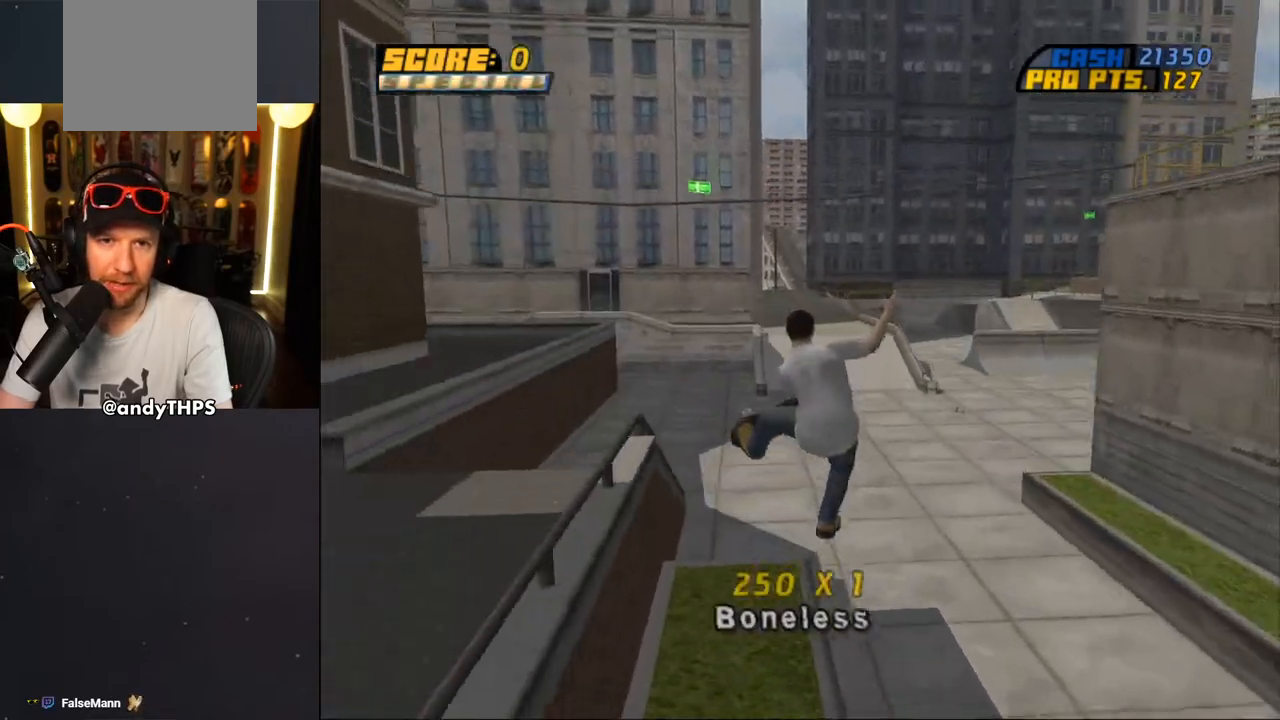
{"buttons": ["CROSS"], "left_stick": "center", "right_stick": "center", "events": [[167, "DPAD_UP", "up"], [250, "SQUARE", "up"], [283, "CROSS", "down"]]}
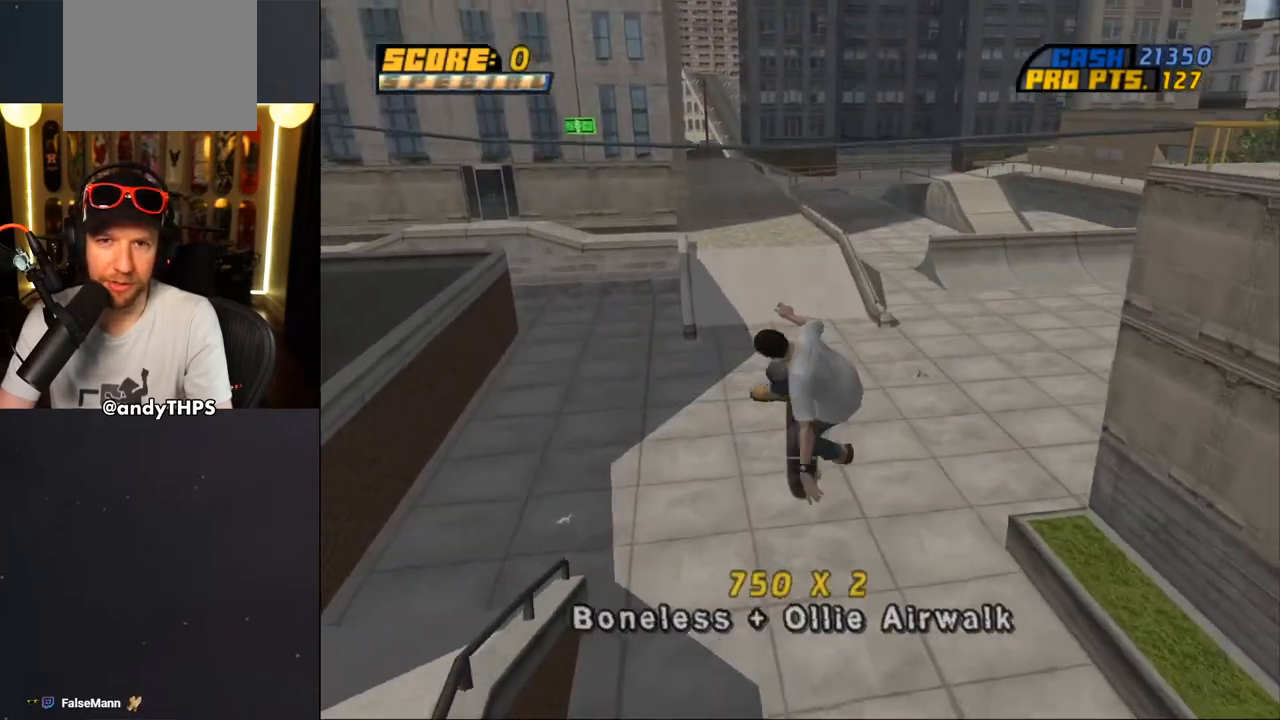
{"buttons": ["DPAD_RIGHT"], "left_stick": "center", "right_stick": "left", "events": [[233, "CROSS", "up"], [317, "right_stick", "left"], [467, "DPAD_RIGHT", "down"]]}
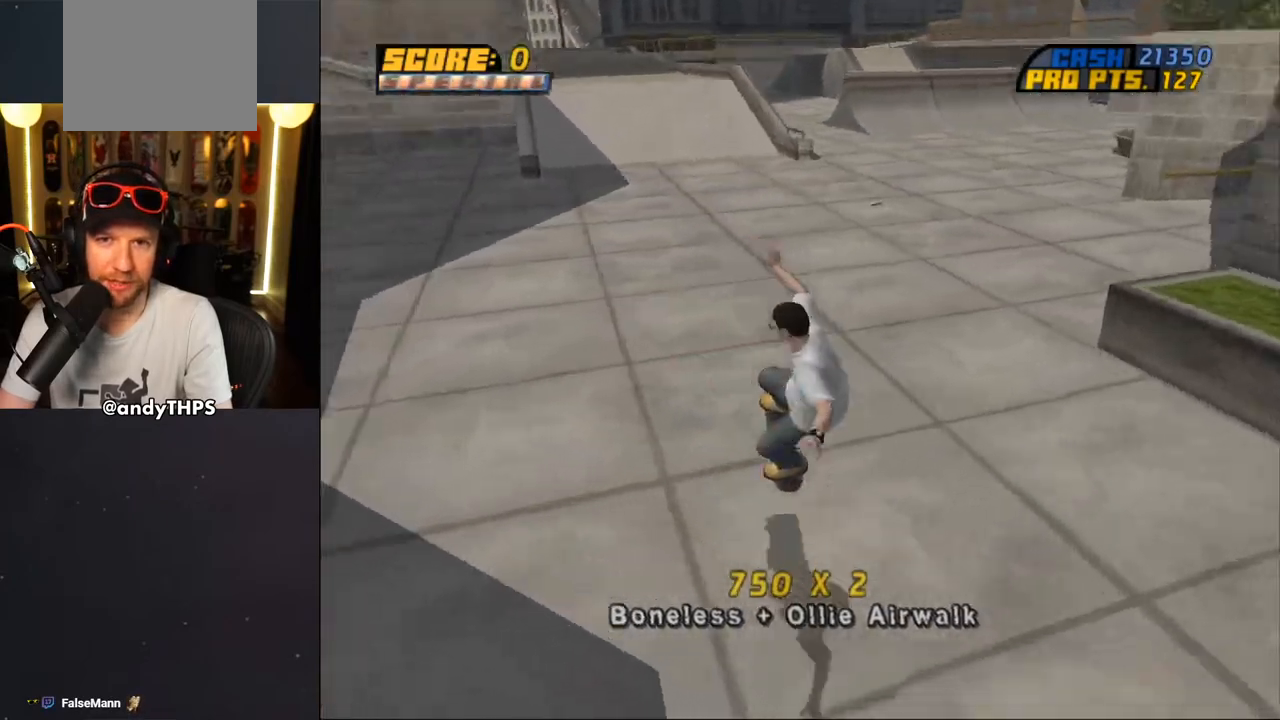
{"buttons": ["CROSS", "DPAD_RIGHT"], "left_stick": "center", "right_stick": "center", "events": [[150, "CROSS", "down"], [150, "DPAD_RIGHT", "up"], [217, "DPAD_UP", "down"], [300, "DPAD_UP", "up"], [333, "DPAD_RIGHT", "down"], [400, "right_stick", "center"], [417, "DPAD_RIGHT", "up"], [500, "DPAD_RIGHT", "down"]]}
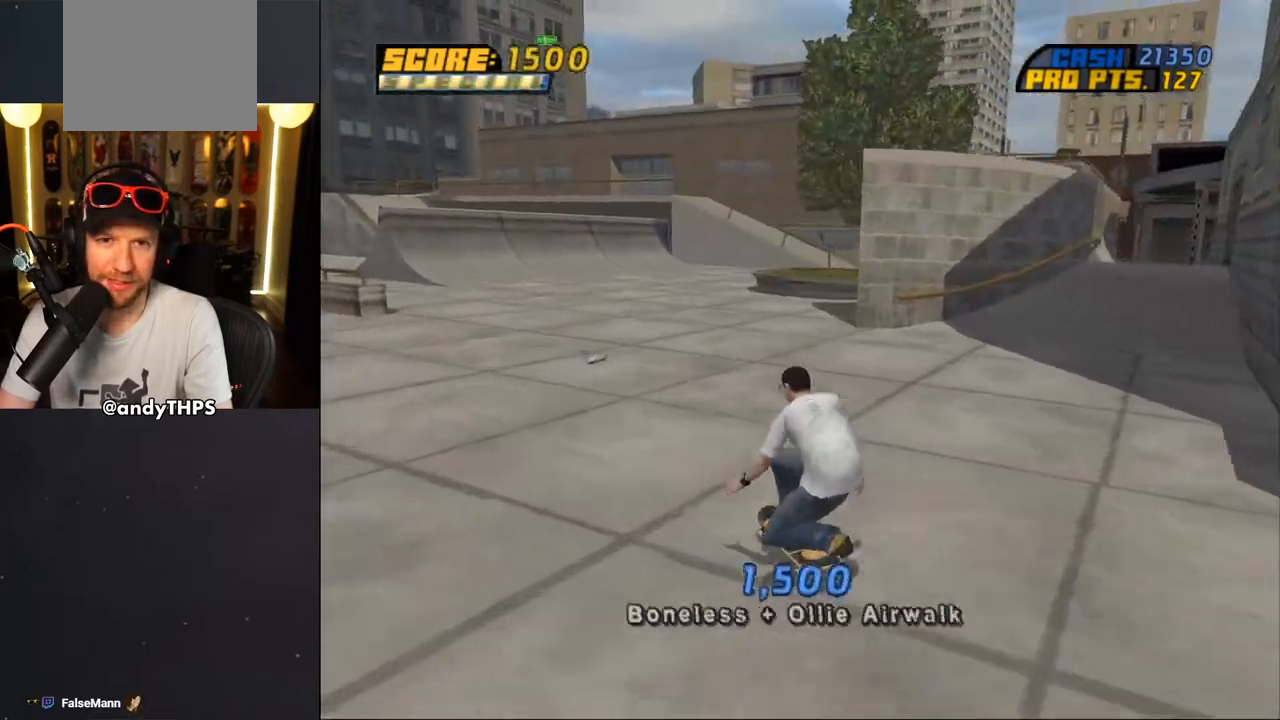
{"buttons": ["CROSS"], "left_stick": "center", "right_stick": "center", "events": [[50, "CROSS", "up"], [50, "SQUARE", "down"], [150, "DPAD_RIGHT", "up"], [183, "CROSS", "down"], [233, "SQUARE", "up"]]}
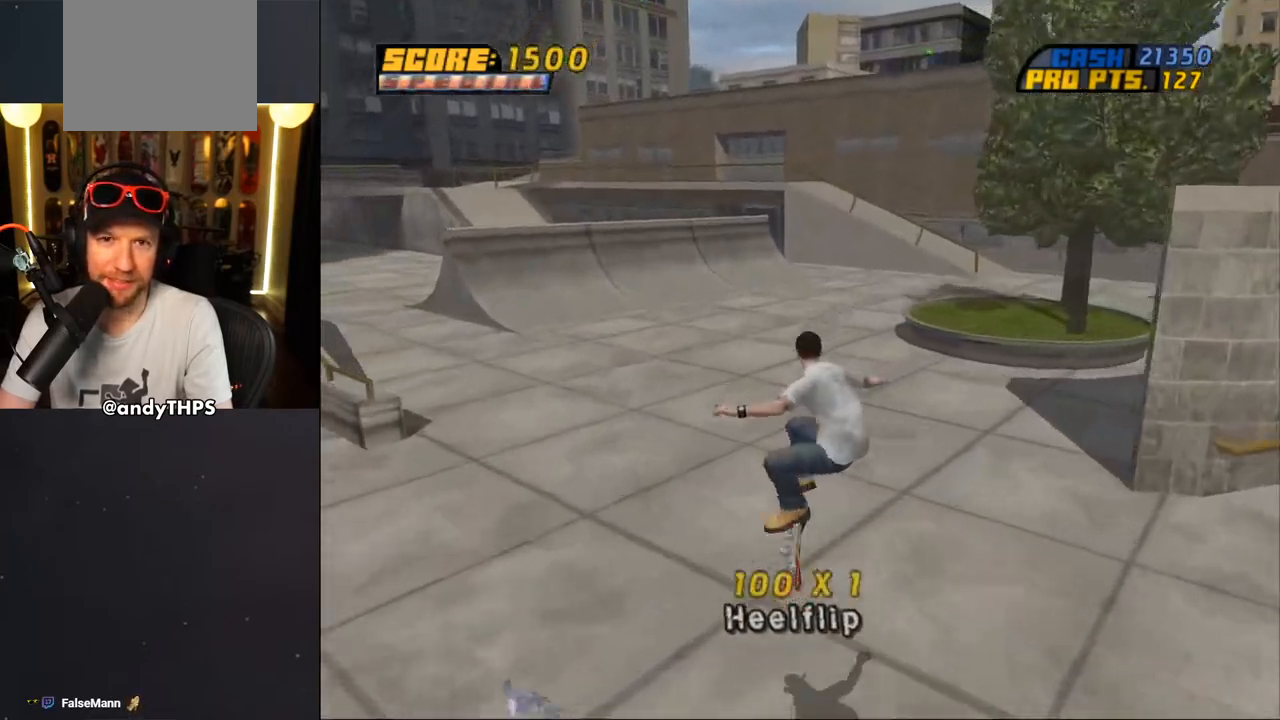
{"buttons": ["CROSS"], "left_stick": "center", "right_stick": "center", "events": [[267, "DPAD_RIGHT", "down"], [383, "DPAD_RIGHT", "up"]]}
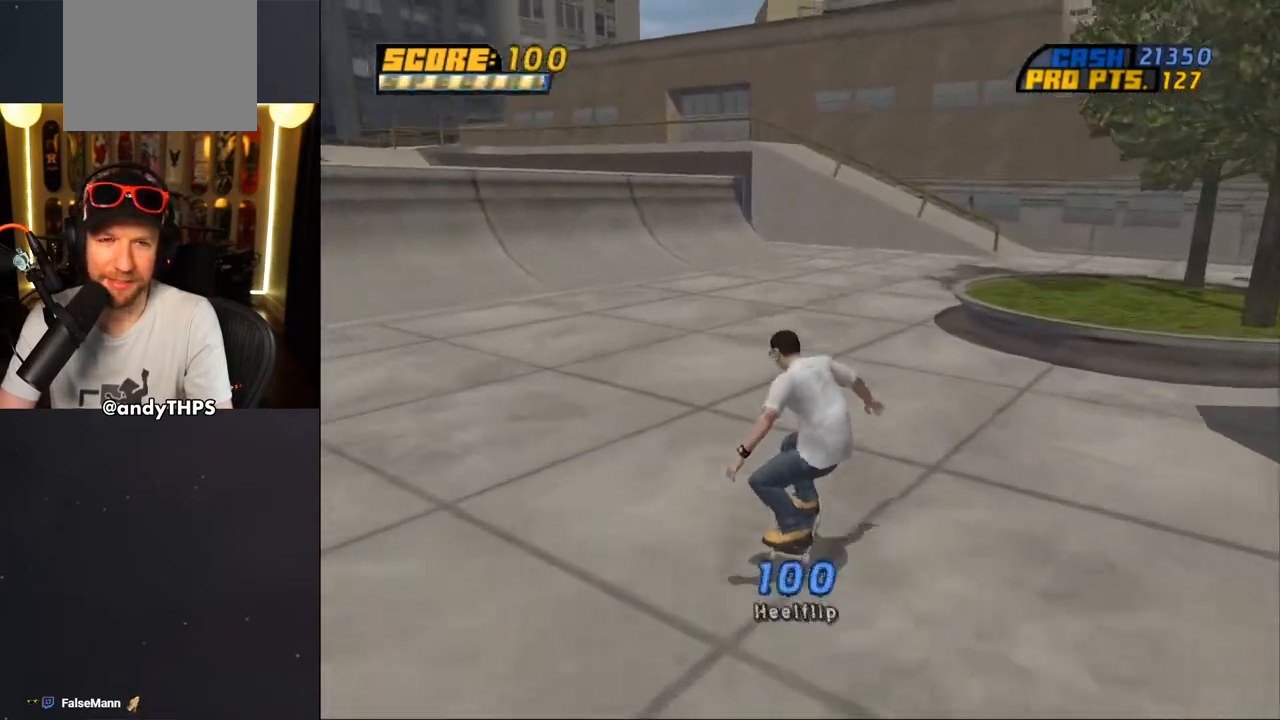
{"buttons": ["CROSS"], "left_stick": "center", "right_stick": "center", "events": [[17, "DPAD_LEFT", "down"], [17, "DPAD_UP", "down"], [233, "DPAD_UP", "up"], [250, "DPAD_LEFT", "up"]]}
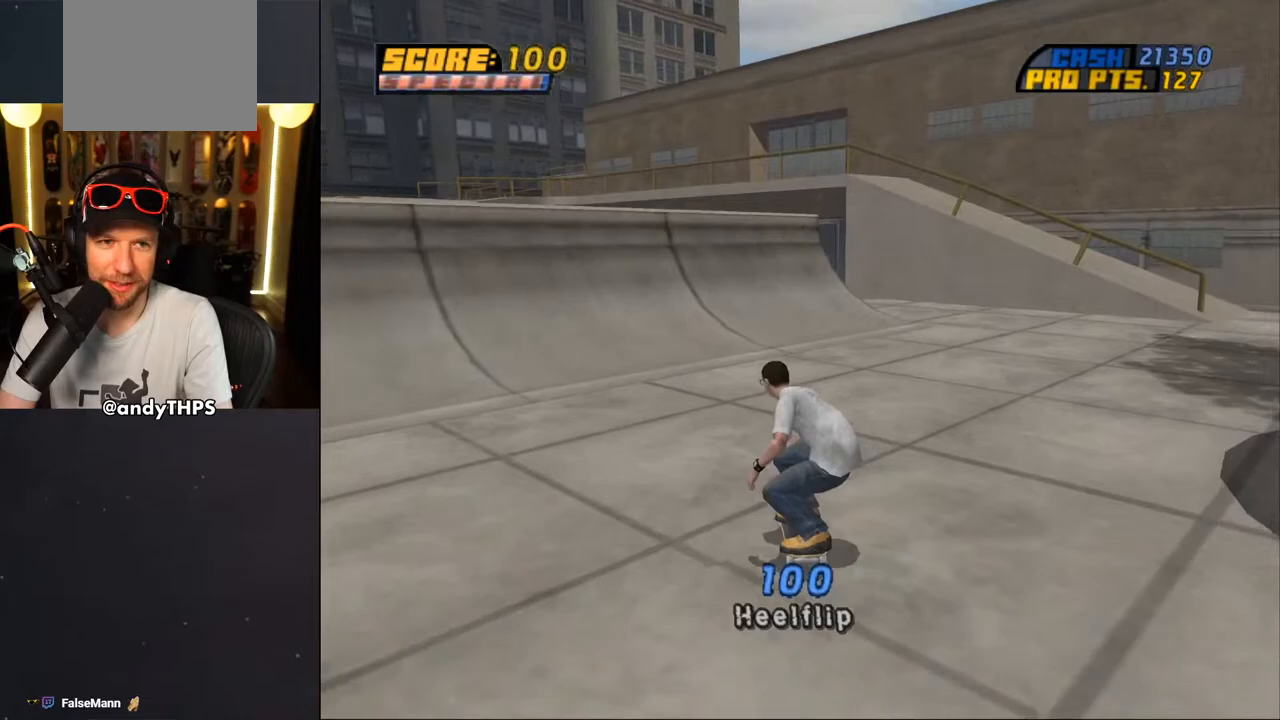
{"buttons": ["CROSS"], "left_stick": "center", "right_stick": "center", "events": [[183, "DPAD_LEFT", "down"], [267, "DPAD_UP", "down"], [433, "DPAD_UP", "up"], [467, "DPAD_LEFT", "up"]]}
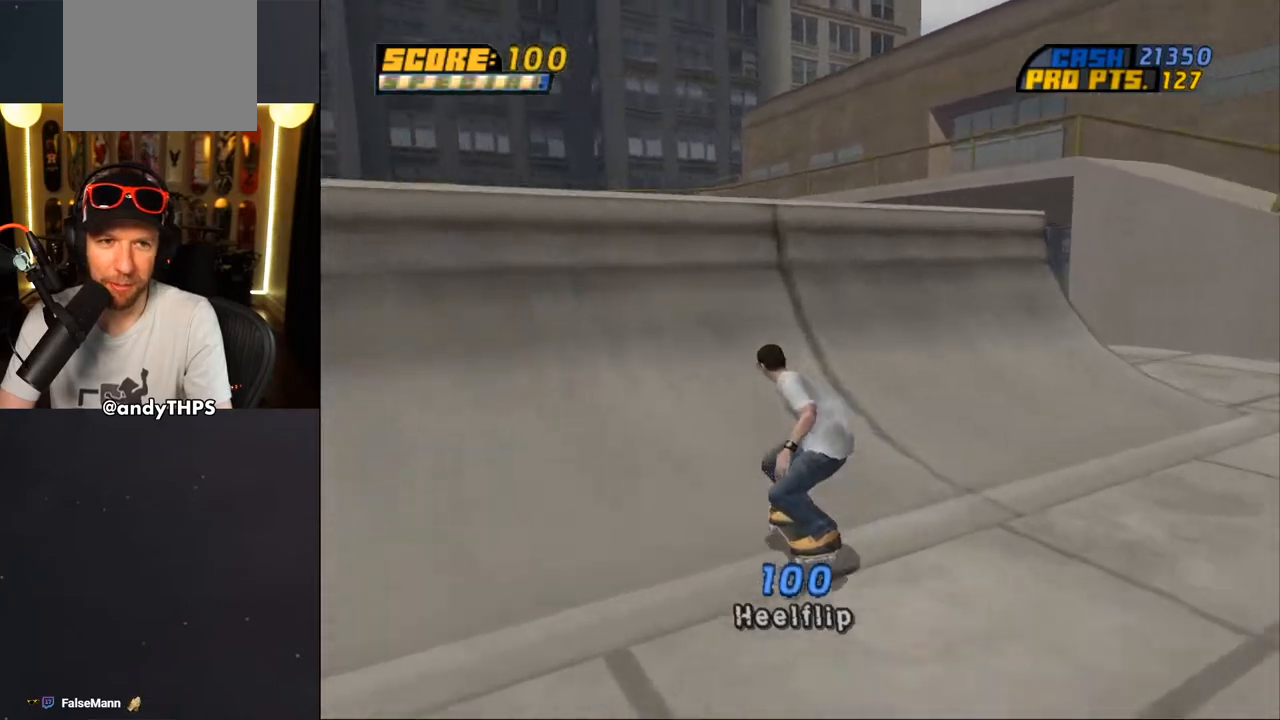
{"buttons": ["CIRCLE", "R1", "R2", "DPAD_LEFT"], "left_stick": "center", "right_stick": "center", "events": [[67, "DPAD_UP", "down"], [167, "DPAD_LEFT", "down"], [233, "DPAD_UP", "up"], [267, "CROSS", "up"], [383, "R1", "down"], [383, "R2", "down"], [400, "CIRCLE", "down"]]}
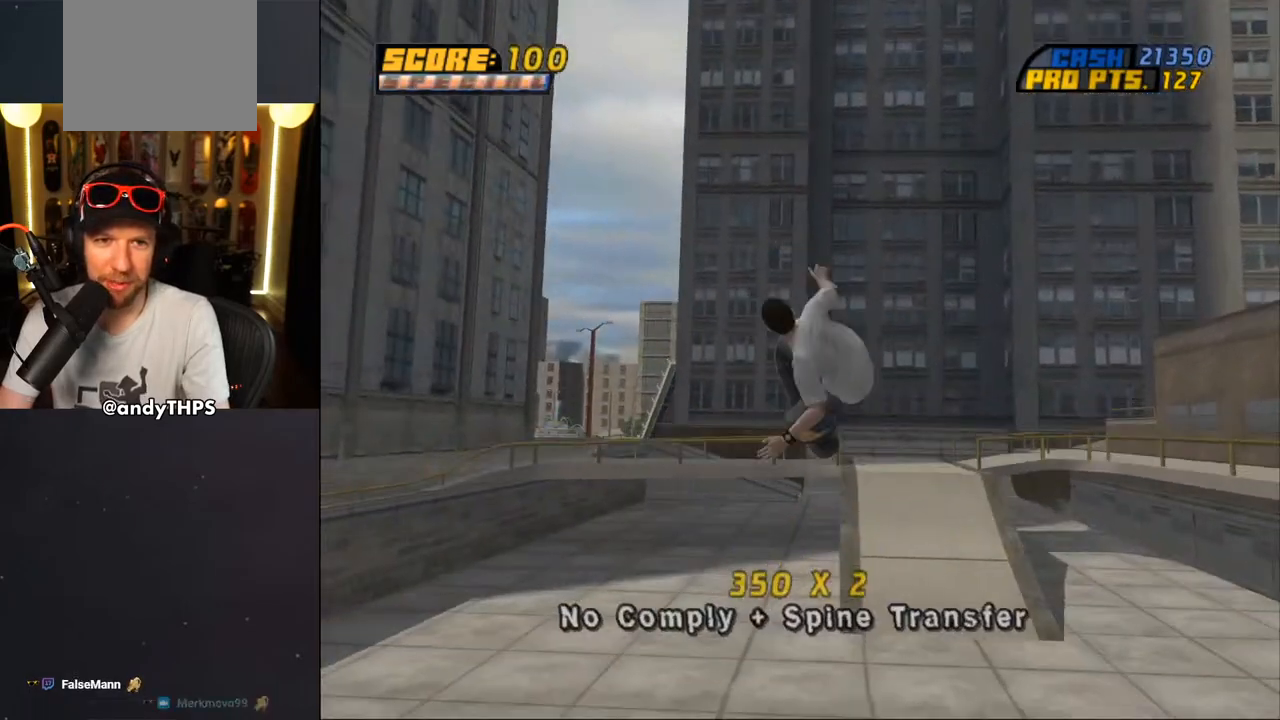
{"buttons": ["CIRCLE", "R1", "R2"], "left_stick": "center", "right_stick": "center", "events": [[83, "DPAD_UP", "down"], [167, "DPAD_UP", "up"], [283, "DPAD_UP", "down"], [317, "DPAD_UP", "up"], [333, "DPAD_LEFT", "up"]]}
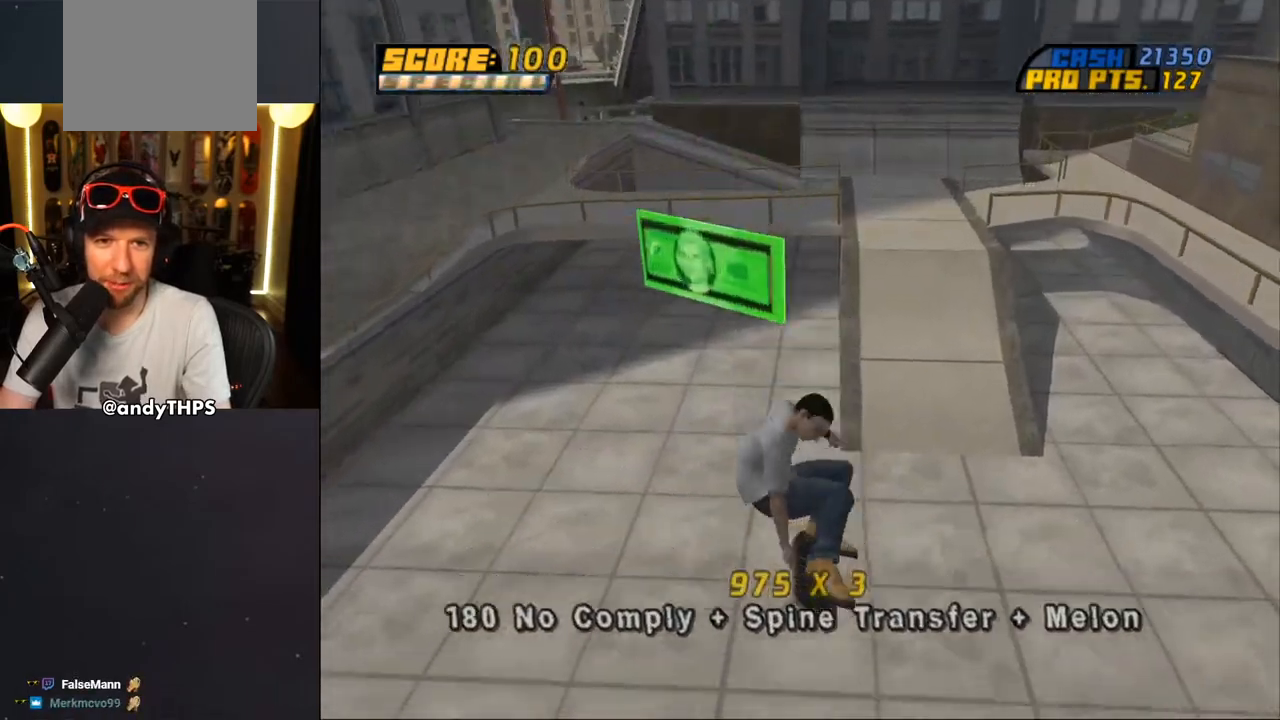
{"buttons": ["CROSS", "L2", "R2"], "left_stick": "center", "right_stick": "center", "events": [[167, "R1", "up"], [183, "CIRCLE", "up"], [183, "R2", "up"], [283, "L2", "down"], [300, "CROSS", "down"], [367, "R2", "down"]]}
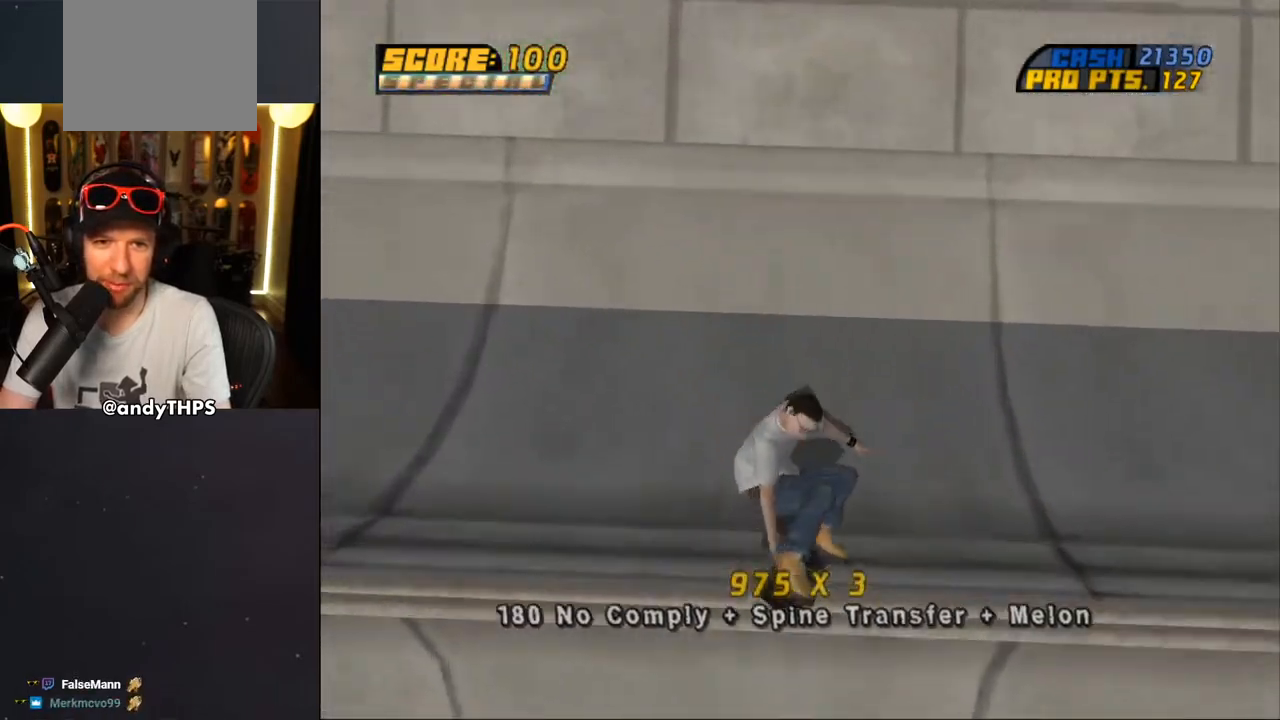
{"buttons": [], "left_stick": "center", "right_stick": "center", "events": [[17, "L2", "up"], [117, "R2", "up"], [267, "DPAD_LEFT", "down"], [317, "DPAD_DOWN", "down"], [433, "DPAD_DOWN", "up"], [467, "DPAD_LEFT", "up"], [500, "CROSS", "up"]]}
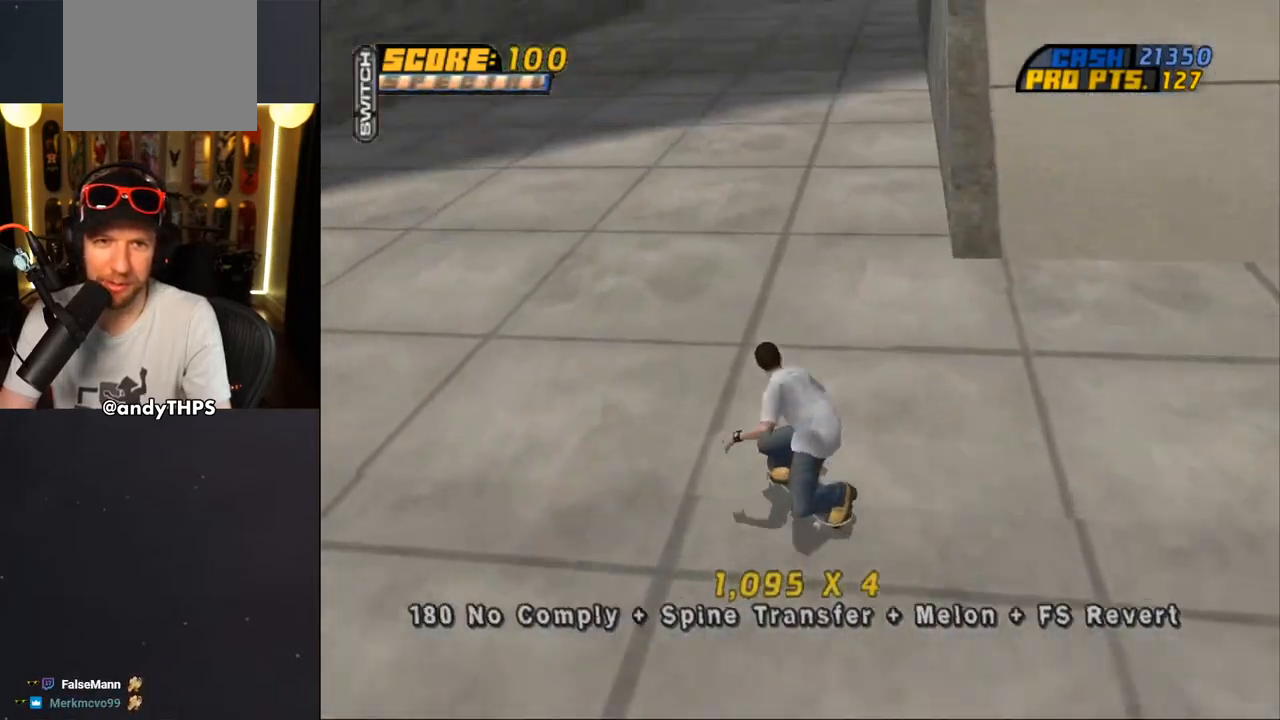
{"buttons": ["CROSS"], "left_stick": "center", "right_stick": "center", "events": [[100, "CROSS", "down"]]}
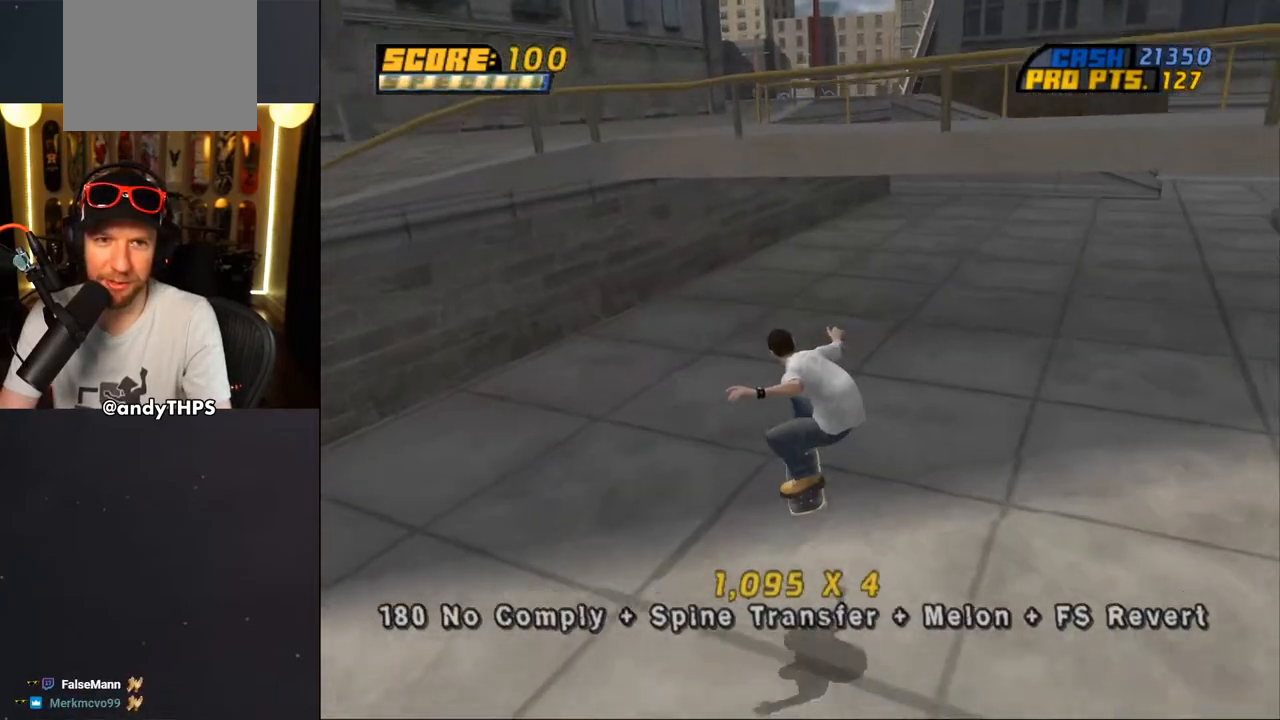
{"buttons": ["CROSS"], "left_stick": "center", "right_stick": "center", "events": [[150, "DPAD_RIGHT", "down"], [333, "DPAD_RIGHT", "up"]]}
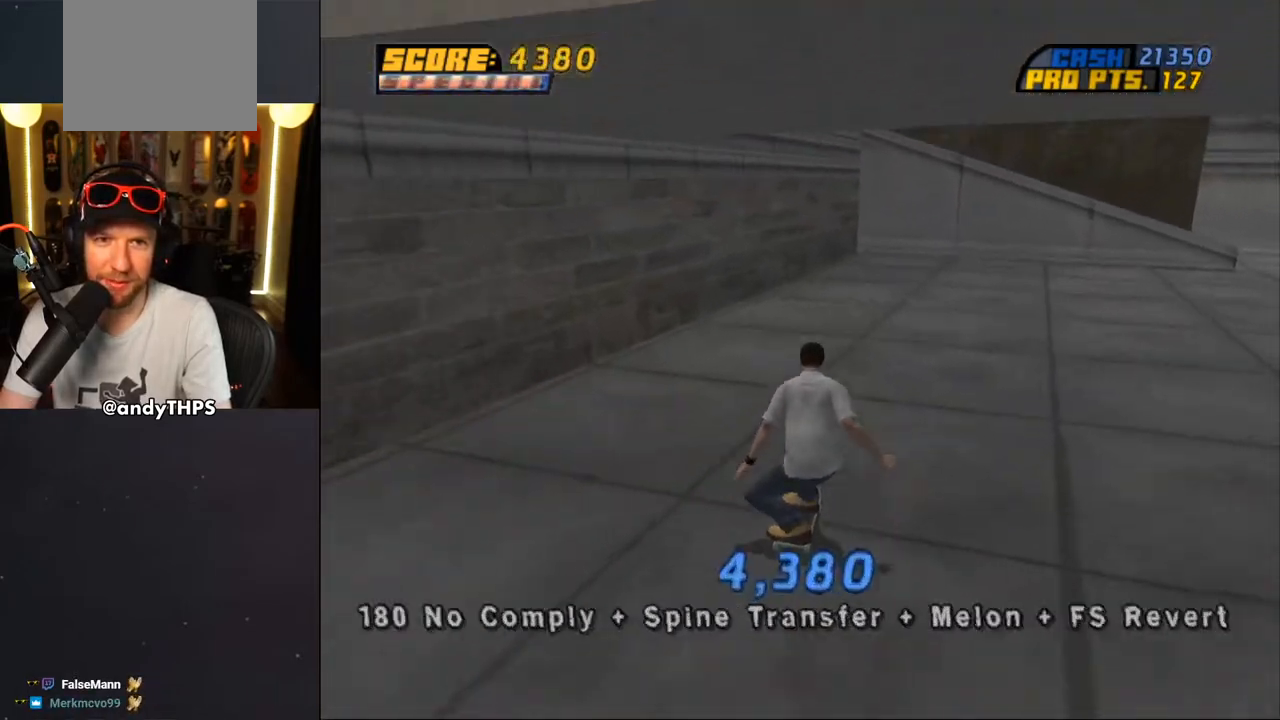
{"buttons": ["TRIANGLE"], "left_stick": "center", "right_stick": "center", "events": [[67, "DPAD_LEFT", "down"], [67, "DPAD_UP", "down"], [217, "DPAD_LEFT", "up"], [217, "DPAD_UP", "up"], [333, "DPAD_UP", "down"], [350, "DPAD_LEFT", "down"], [450, "DPAD_UP", "up"], [467, "CROSS", "up"], [467, "DPAD_LEFT", "up"], [467, "TRIANGLE", "down"]]}
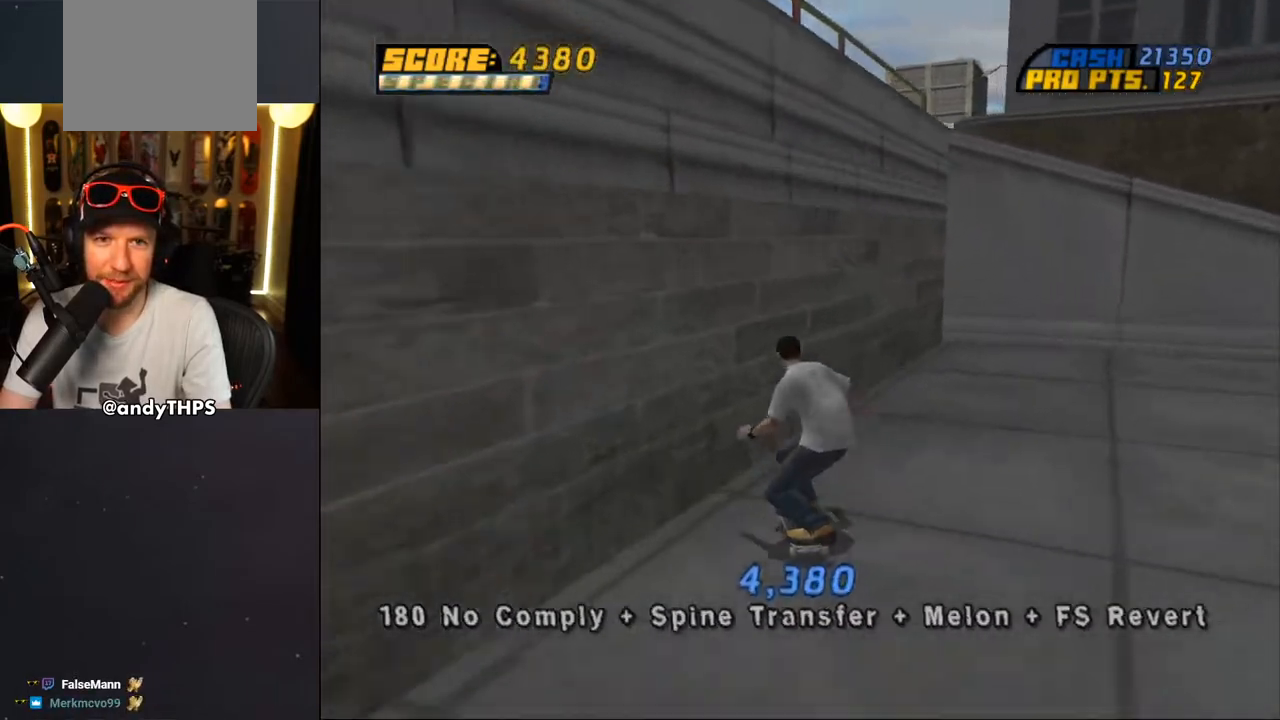
{"buttons": [], "left_stick": "center", "right_stick": "center", "events": [[33, "DPAD_UP", "down"], [67, "CROSS", "down"], [67, "TRIANGLE", "up"], [133, "CROSS", "up"], [133, "TRIANGLE", "down"], [367, "CROSS", "down"], [367, "DPAD_UP", "up"], [367, "TRIANGLE", "up"], [467, "CROSS", "up"]]}
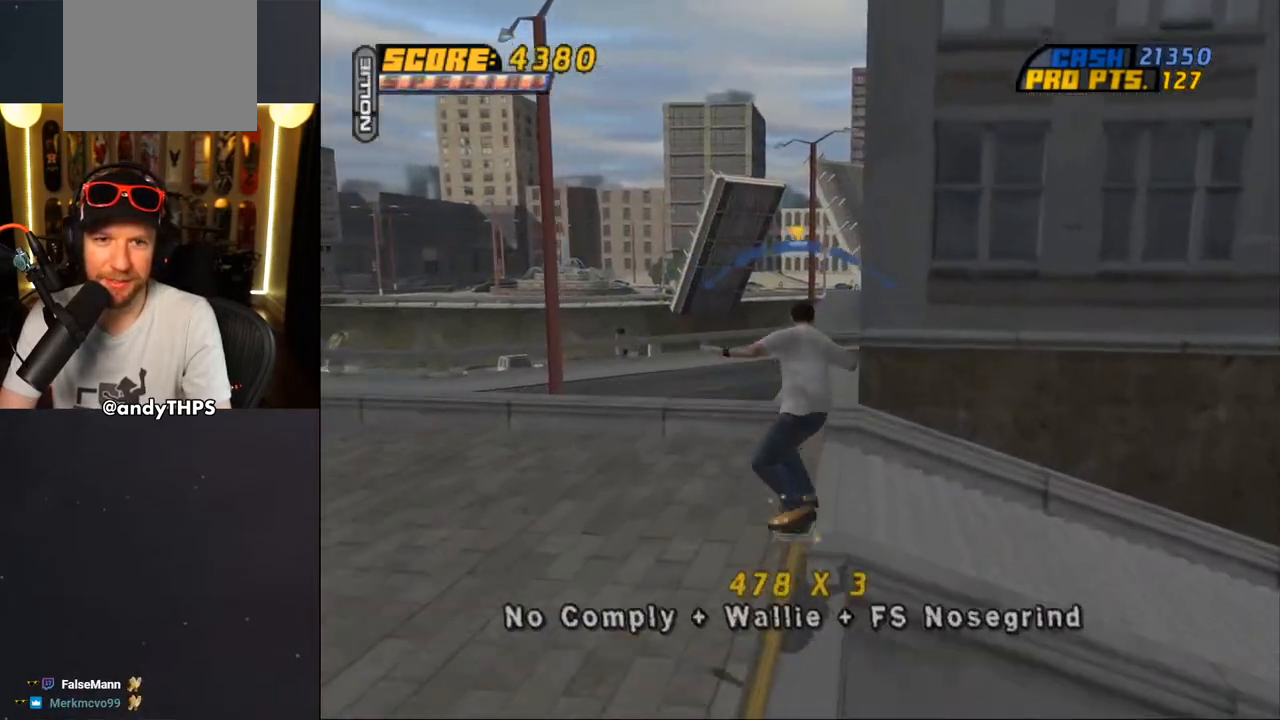
{"buttons": ["CROSS"], "left_stick": "center", "right_stick": "center", "events": [[117, "DPAD_UP", "down"], [150, "DPAD_UP", "up"], [217, "DPAD_UP", "down"], [317, "DPAD_UP", "up"], [433, "CROSS", "down"]]}
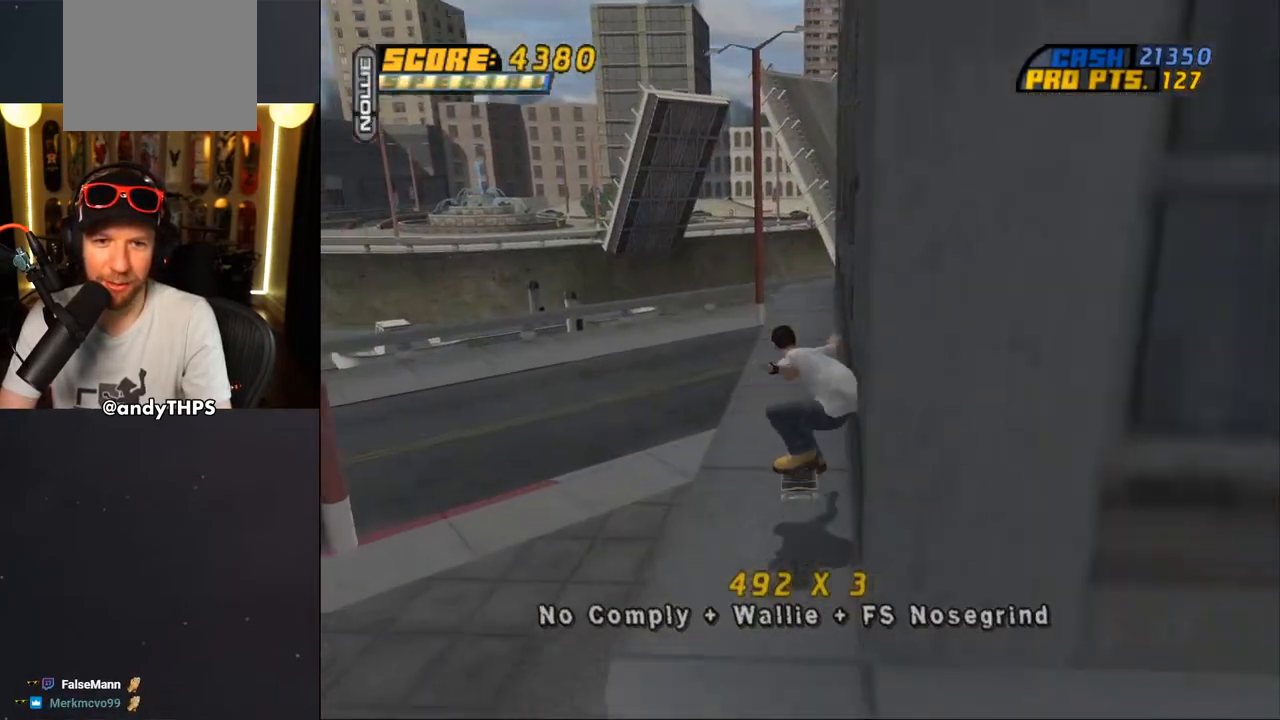
{"buttons": ["TRIANGLE"], "left_stick": "center", "right_stick": "center", "events": [[50, "DPAD_UP", "down"], [133, "DPAD_LEFT", "down"], [250, "DPAD_LEFT", "up"], [267, "DPAD_UP", "up"], [317, "DPAD_UP", "down"], [350, "DPAD_RIGHT", "down"], [367, "CROSS", "up"], [367, "TRIANGLE", "down"], [483, "DPAD_RIGHT", "up"], [500, "DPAD_UP", "up"]]}
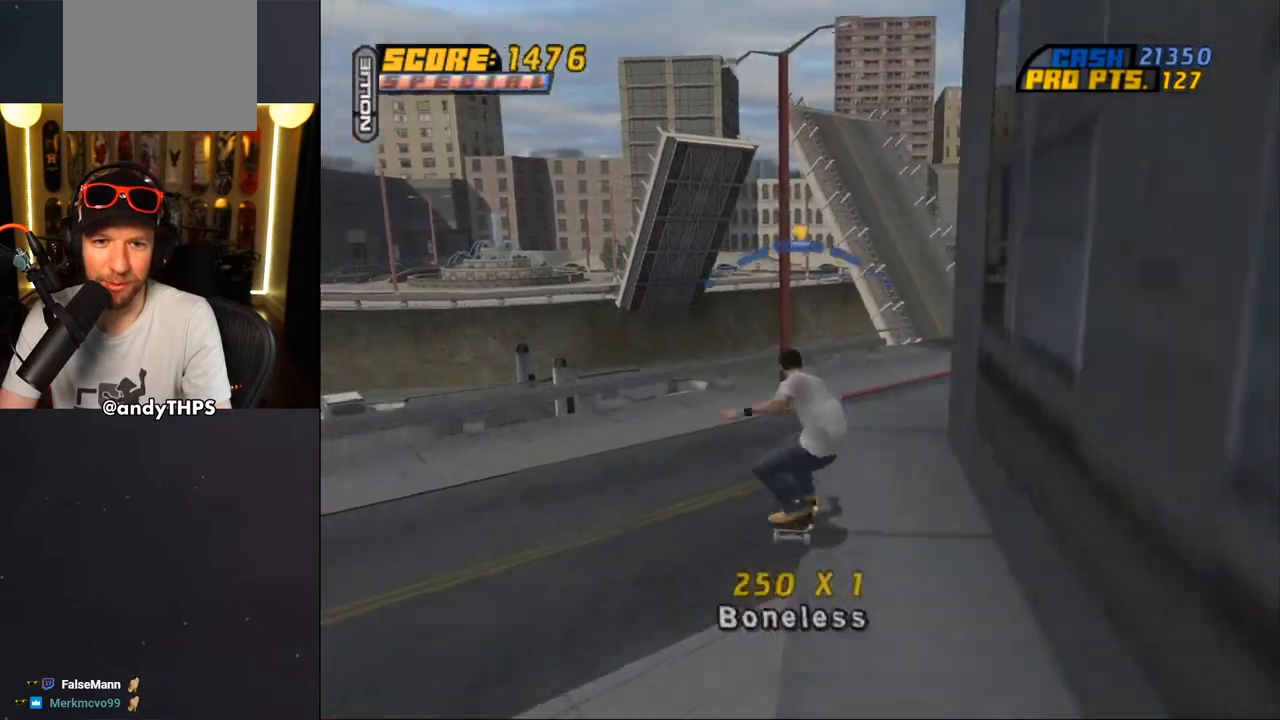
{"buttons": ["DPAD_UP"], "left_stick": "center", "right_stick": "center", "events": [[133, "CROSS", "down"], [133, "TRIANGLE", "up"], [467, "CROSS", "up"], [500, "DPAD_UP", "down"]]}